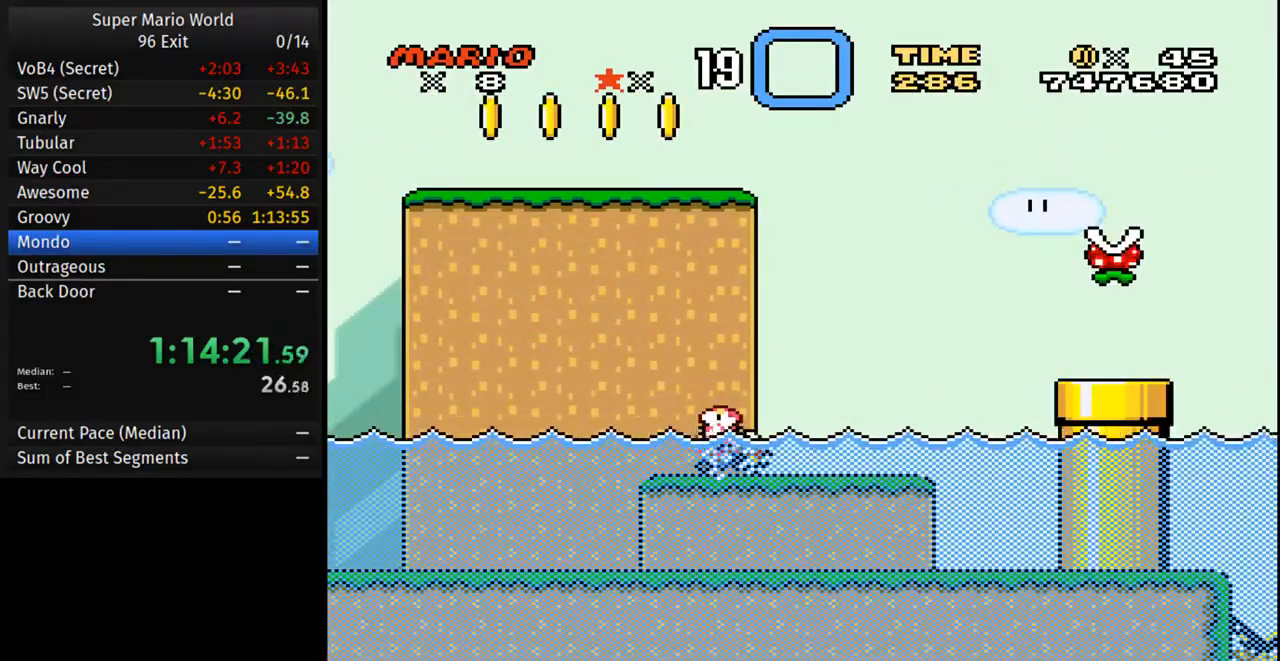
Gameplay with a controller (Nintendo layout); each line is a JSON object with the inputs held at the frame after it. "events" lists button and stick changes between this image and that frame as [ms after this image, input, new state], when the widget could be followed in between. Not read: DPAD_UP L3 R3.
{"buttons": [], "events": [[33, "Y", "up"]]}
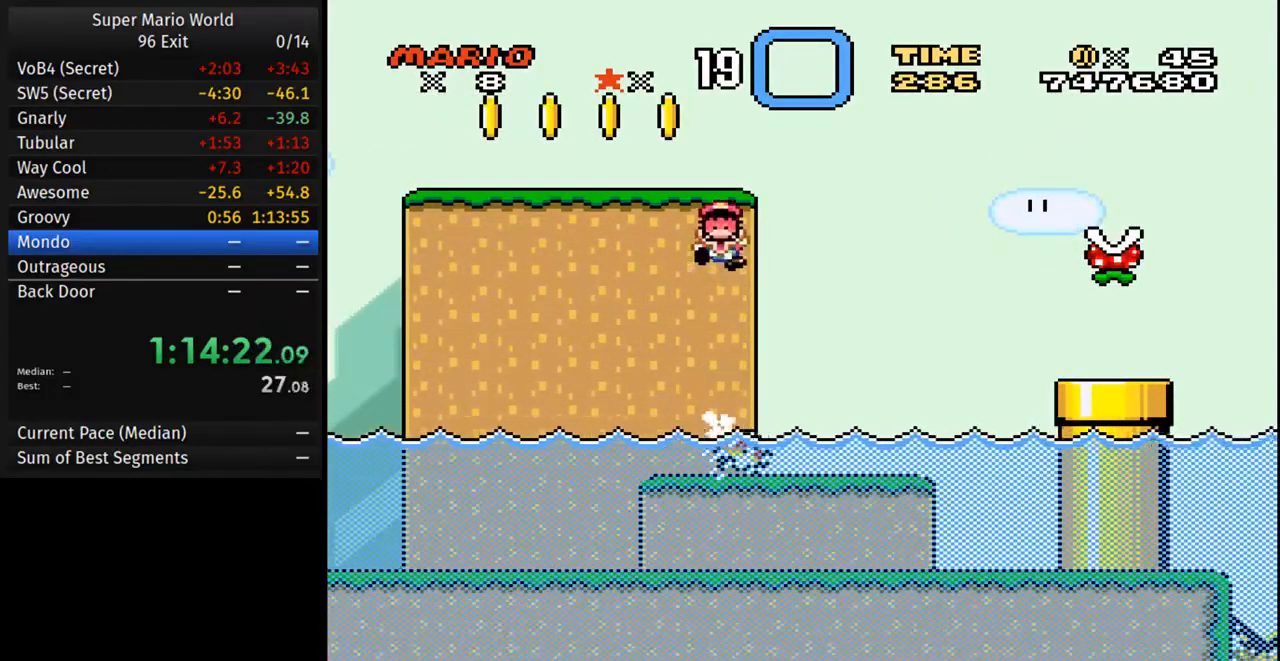
{"buttons": [], "events": []}
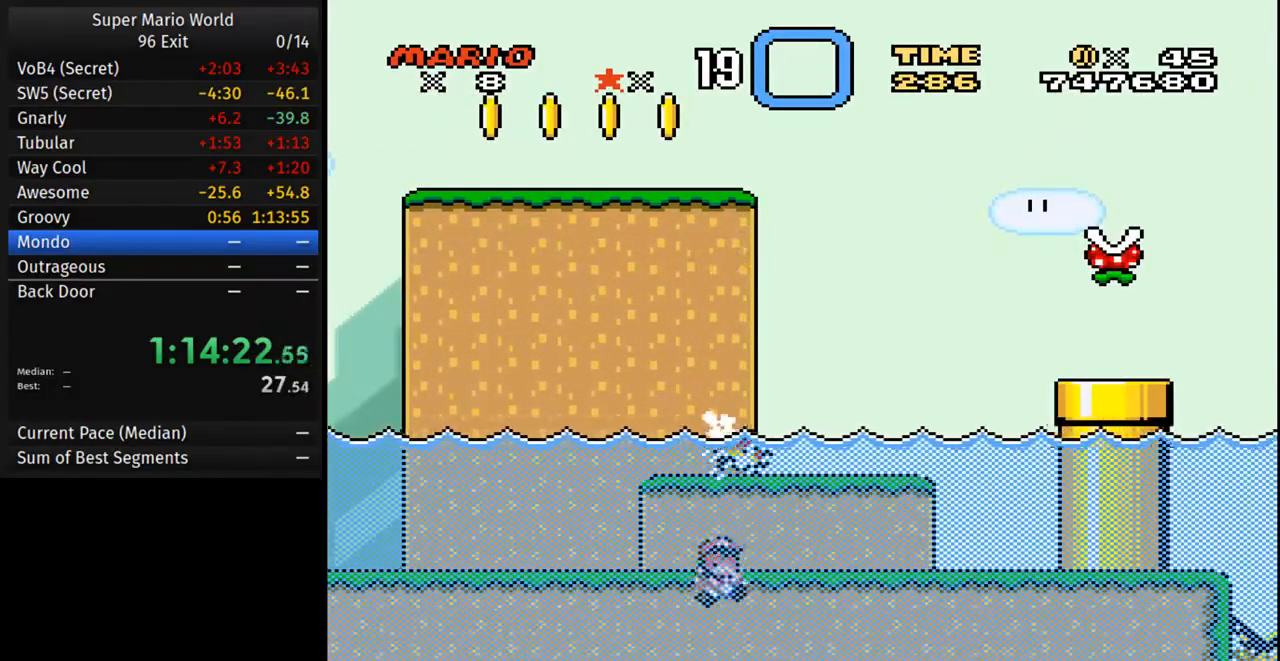
{"buttons": [], "events": []}
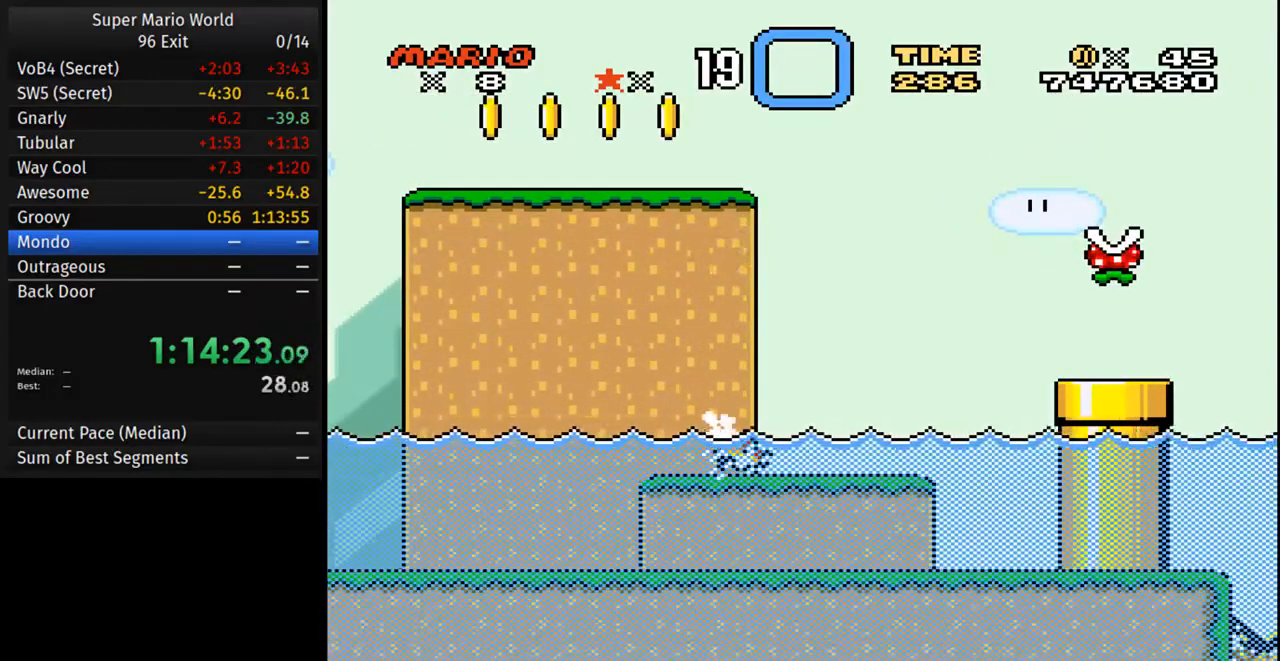
{"buttons": [], "events": []}
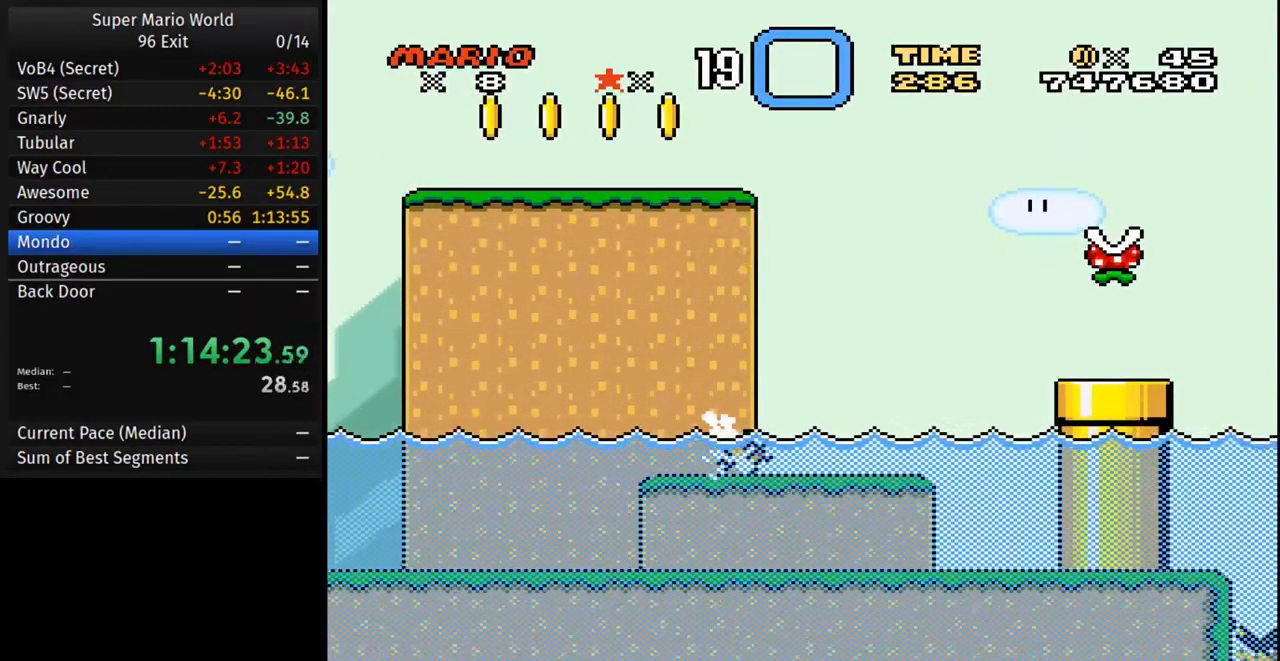
{"buttons": [], "events": []}
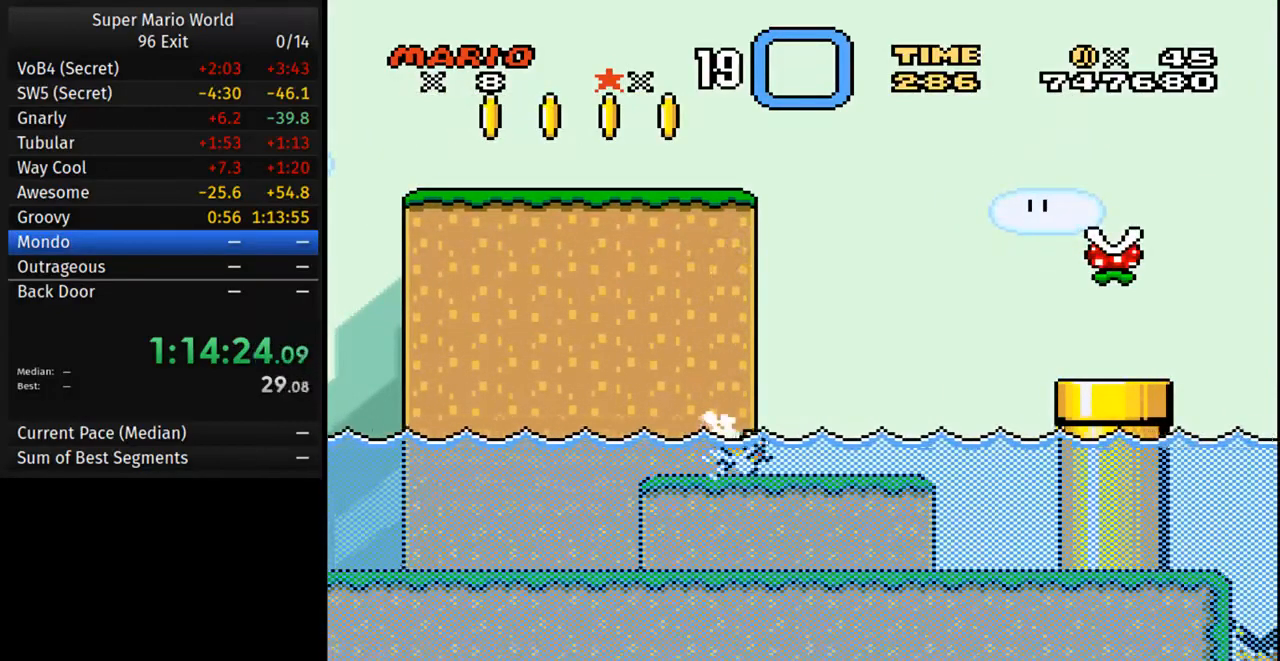
{"buttons": [], "events": []}
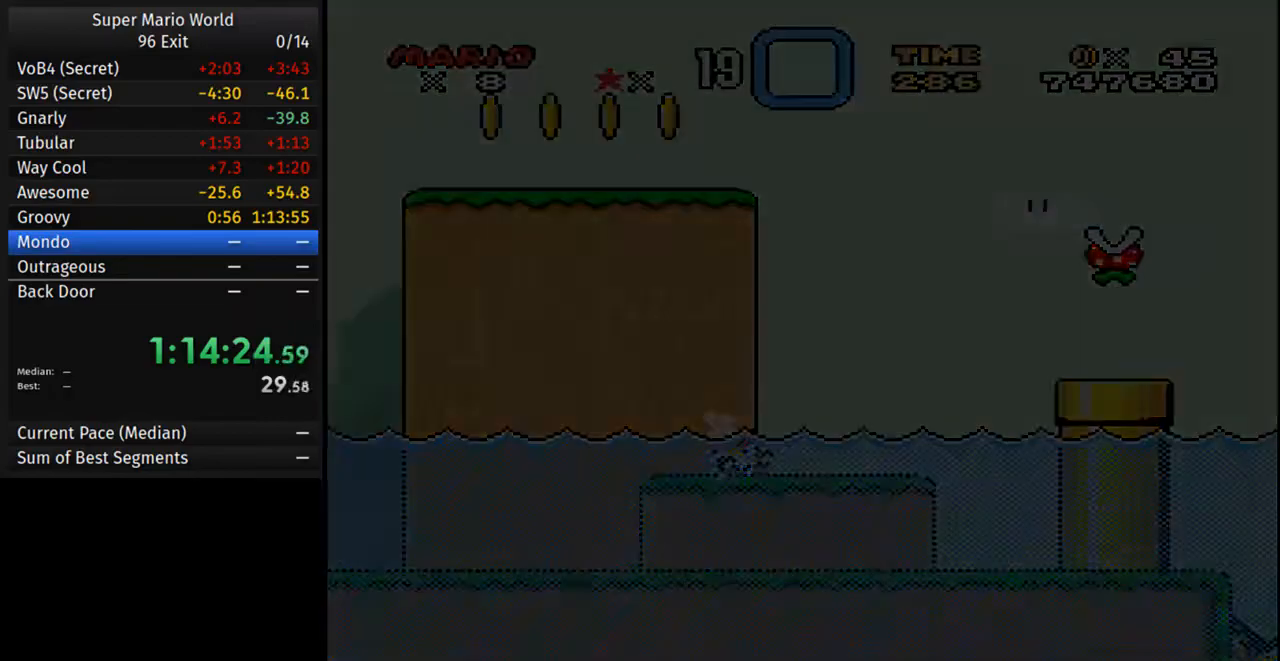
{"buttons": [], "events": []}
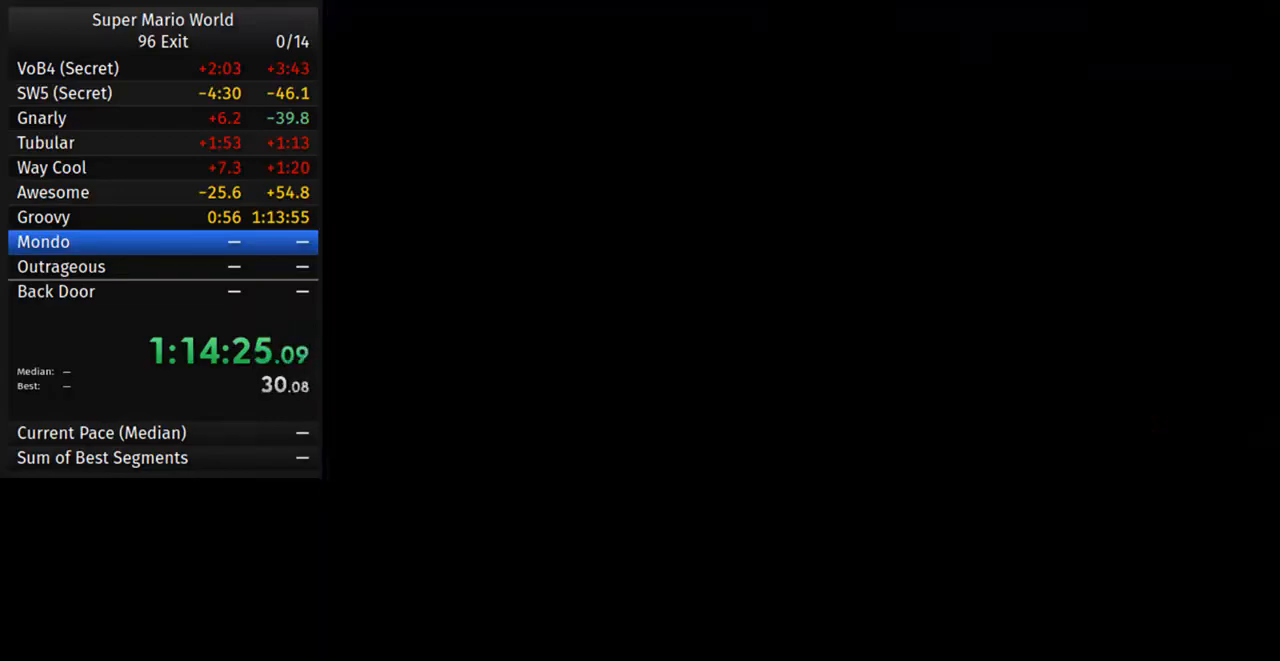
{"buttons": [], "events": []}
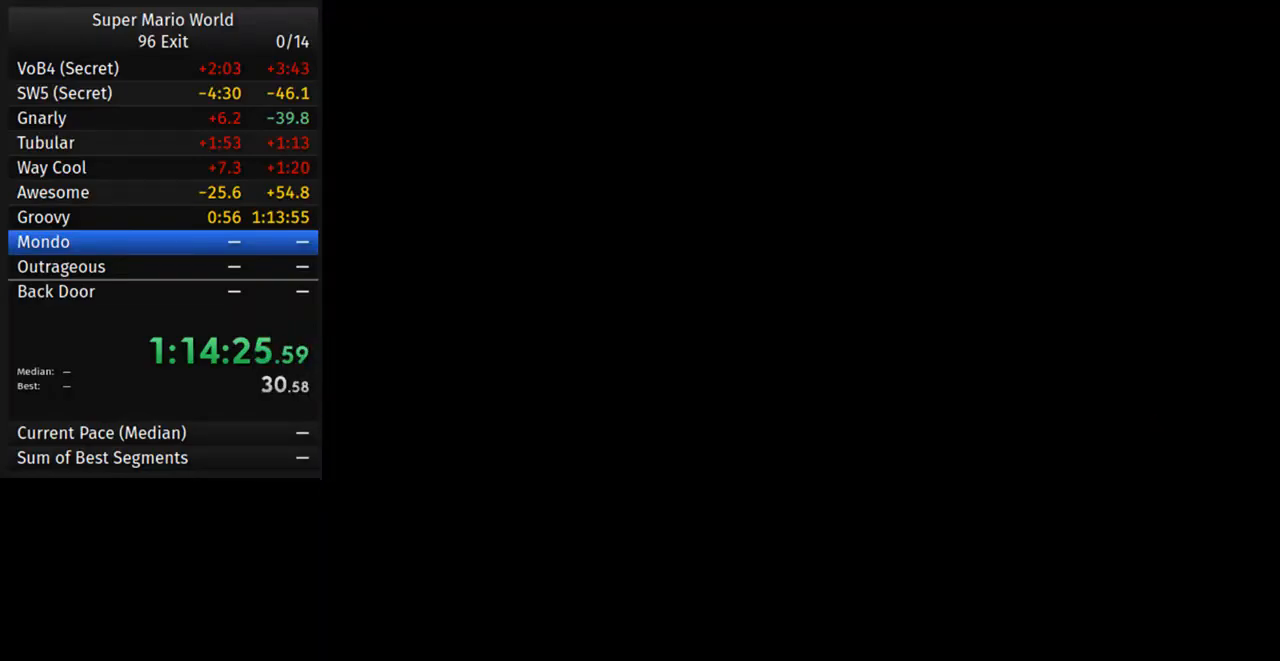
{"buttons": [], "events": []}
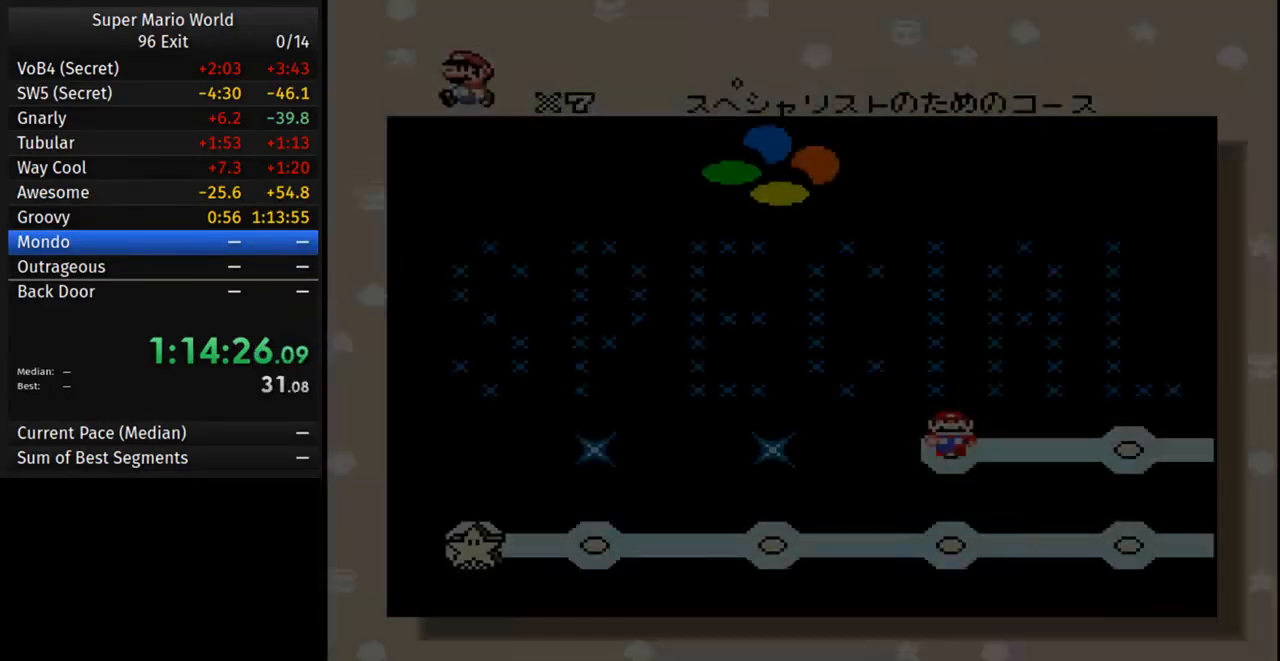
{"buttons": [], "events": []}
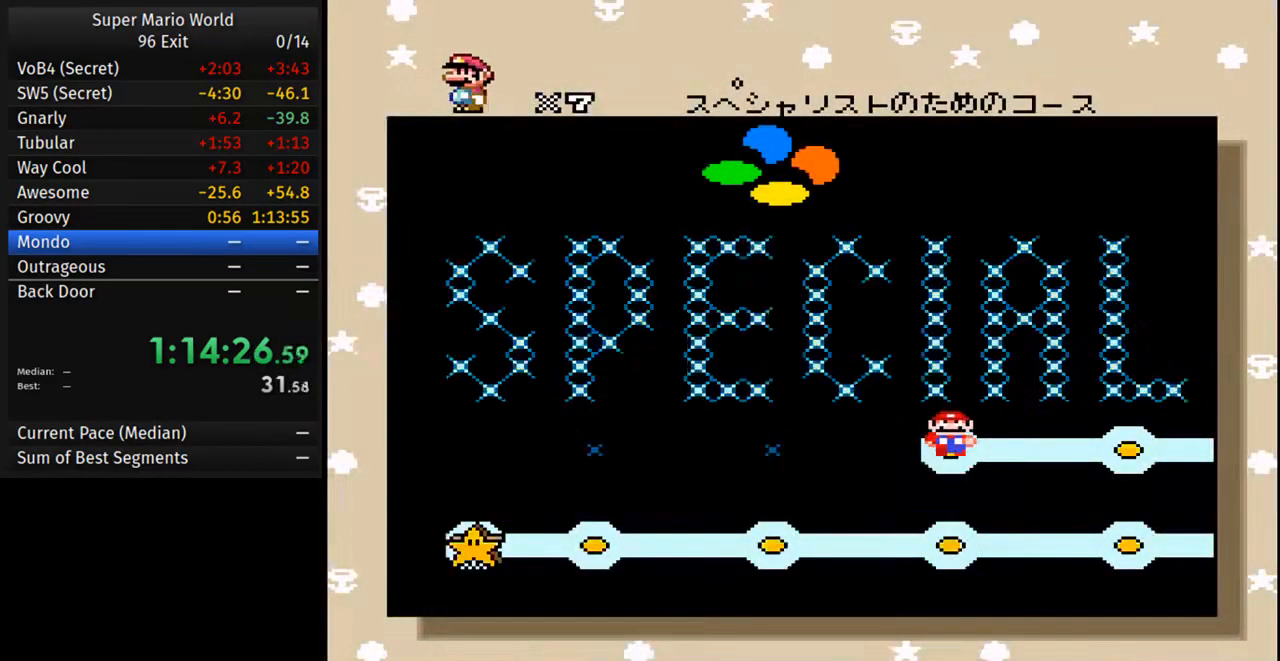
{"buttons": [], "events": [[117, "A", "down"], [283, "A", "up"], [283, "B", "down"], [417, "B", "up"]]}
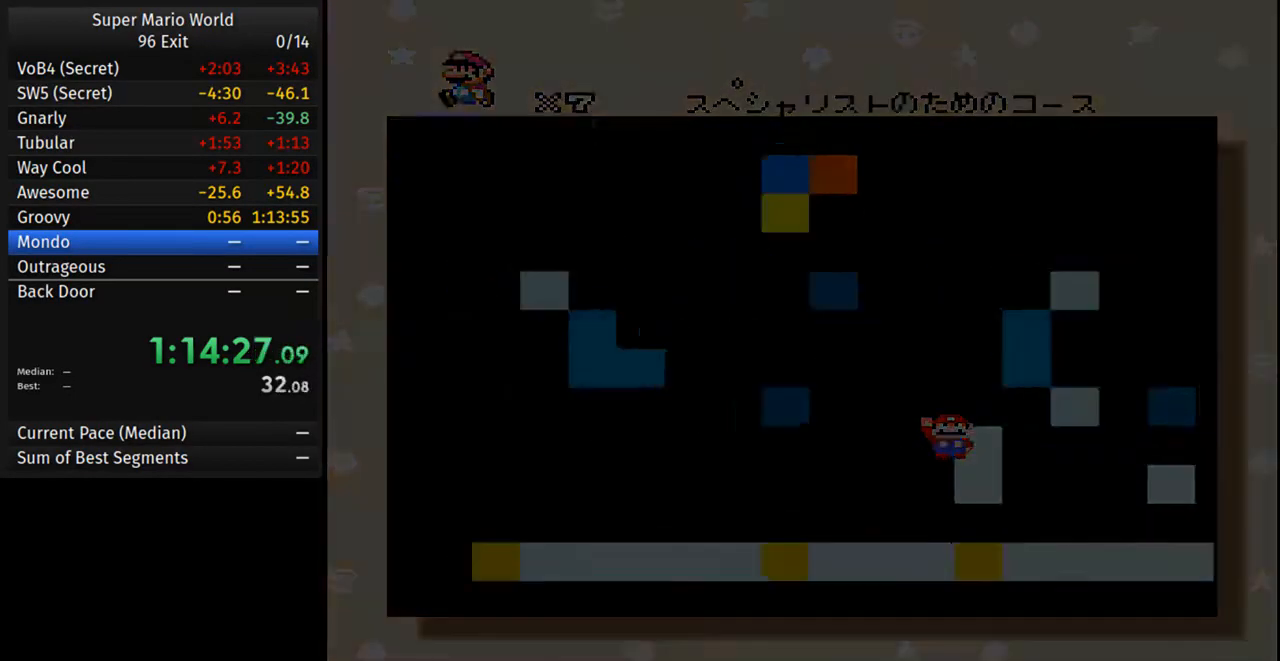
{"buttons": [], "events": []}
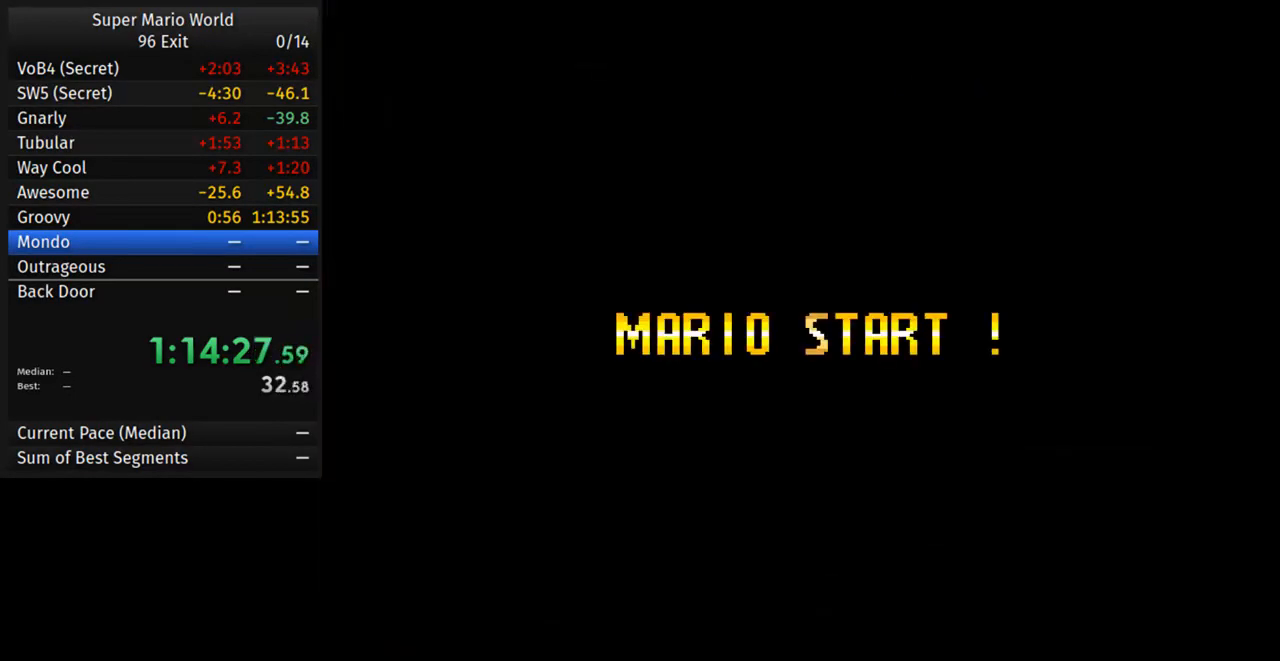
{"buttons": [], "events": []}
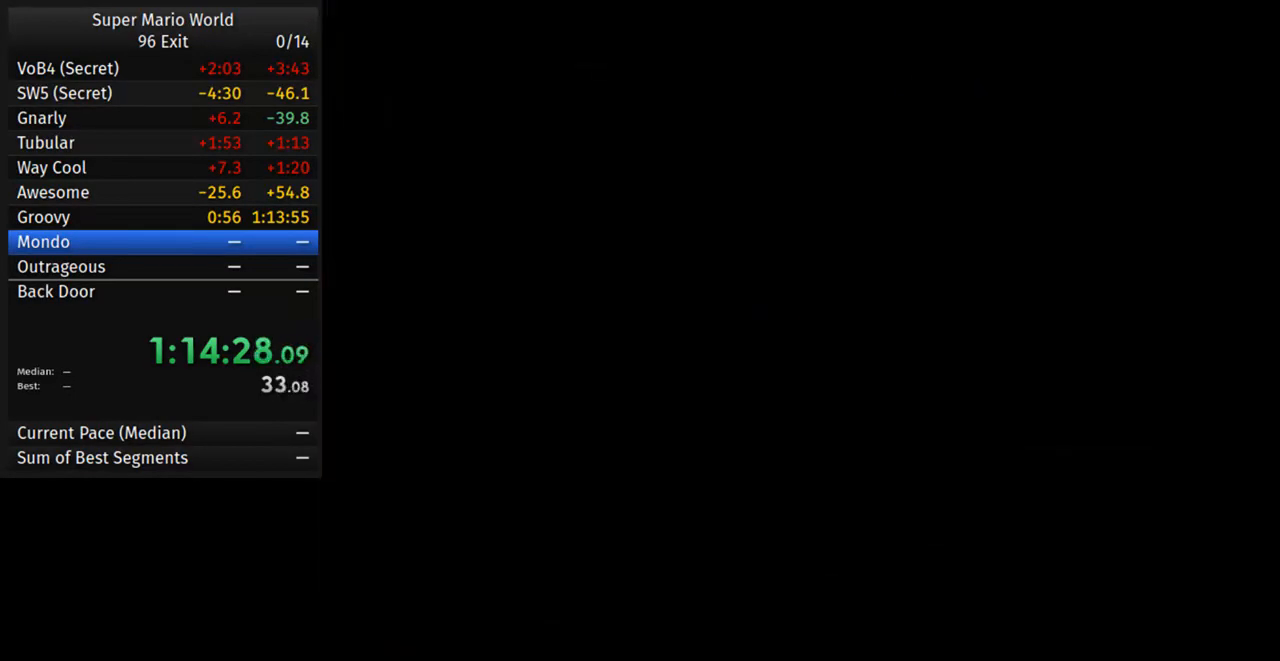
{"buttons": [], "events": []}
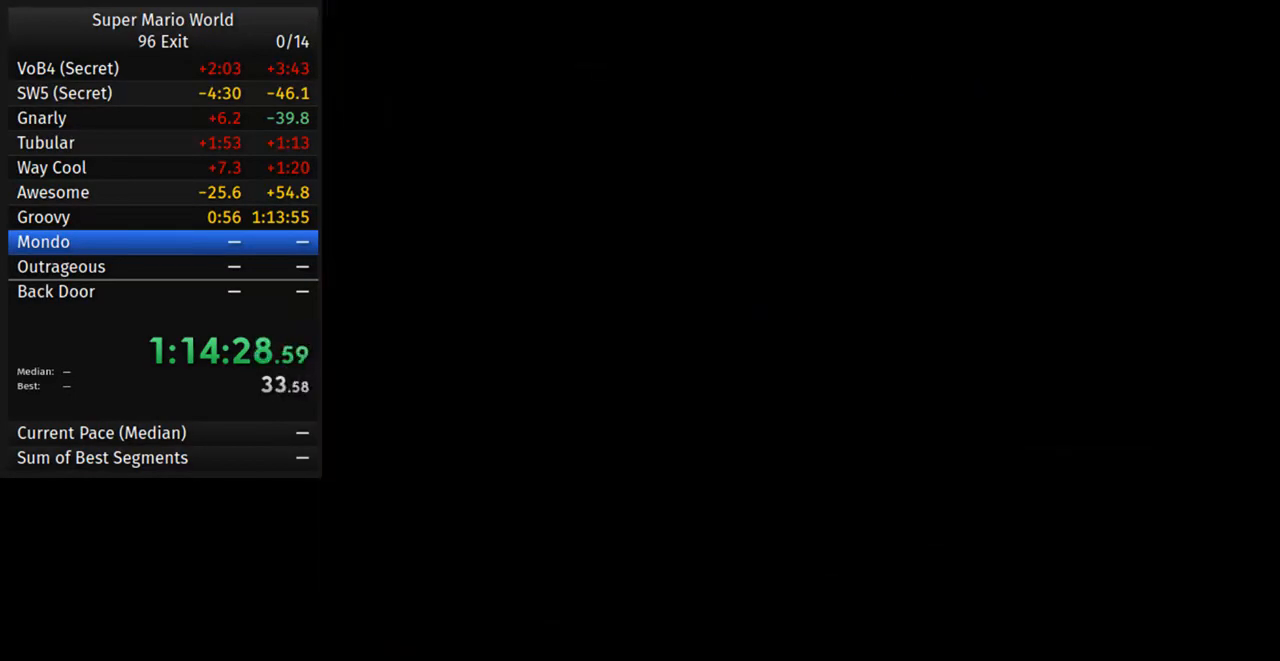
{"buttons": [], "events": []}
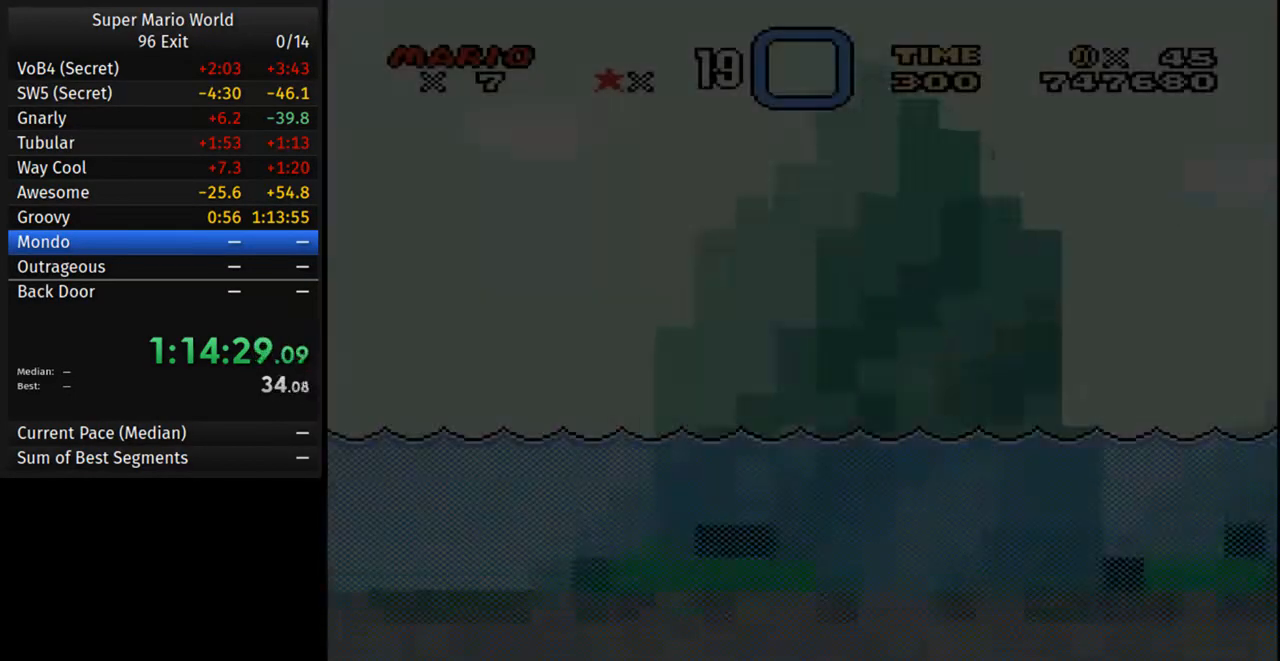
{"buttons": ["Y", "DPAD_RIGHT"], "events": [[133, "DPAD_RIGHT", "down"], [283, "Y", "down"]]}
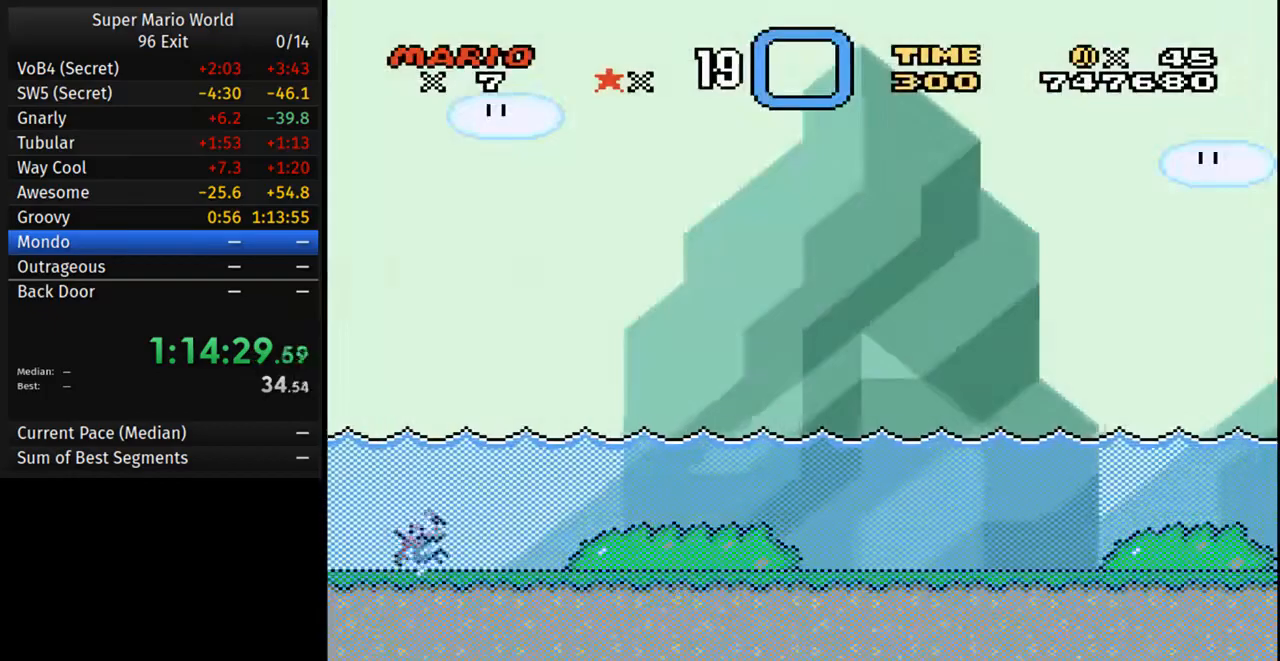
{"buttons": ["B", "Y", "DPAD_RIGHT"], "events": [[50, "B", "down"]]}
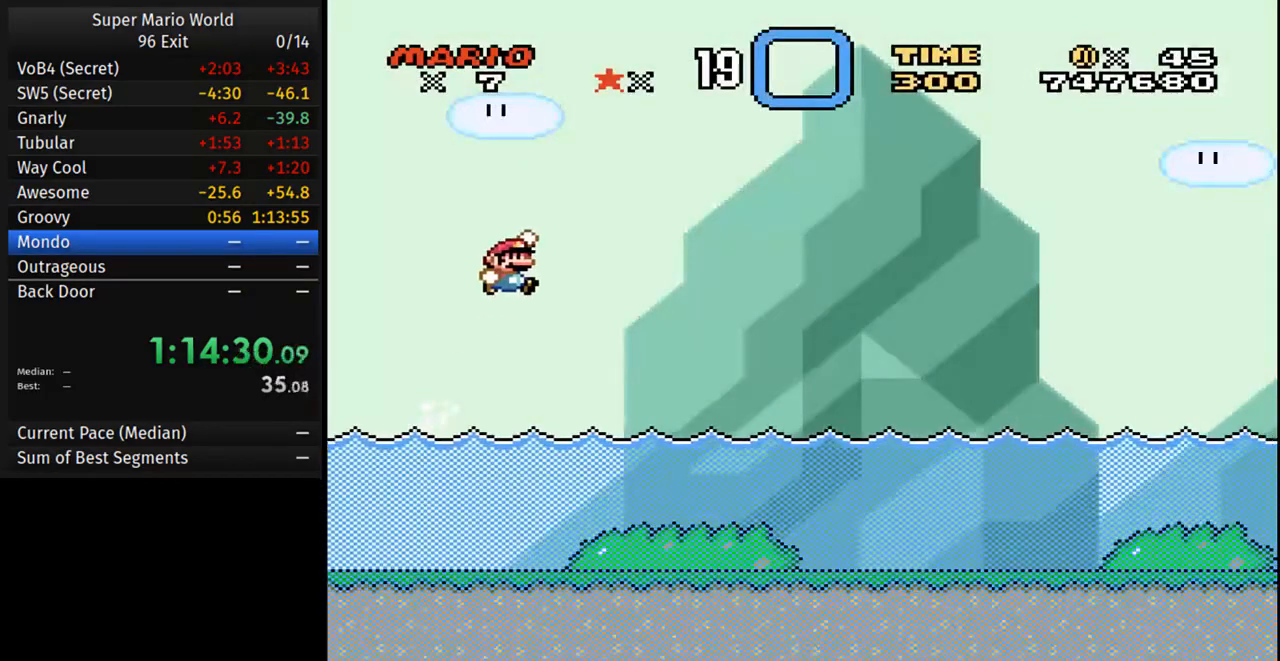
{"buttons": ["B", "Y", "DPAD_RIGHT"], "events": []}
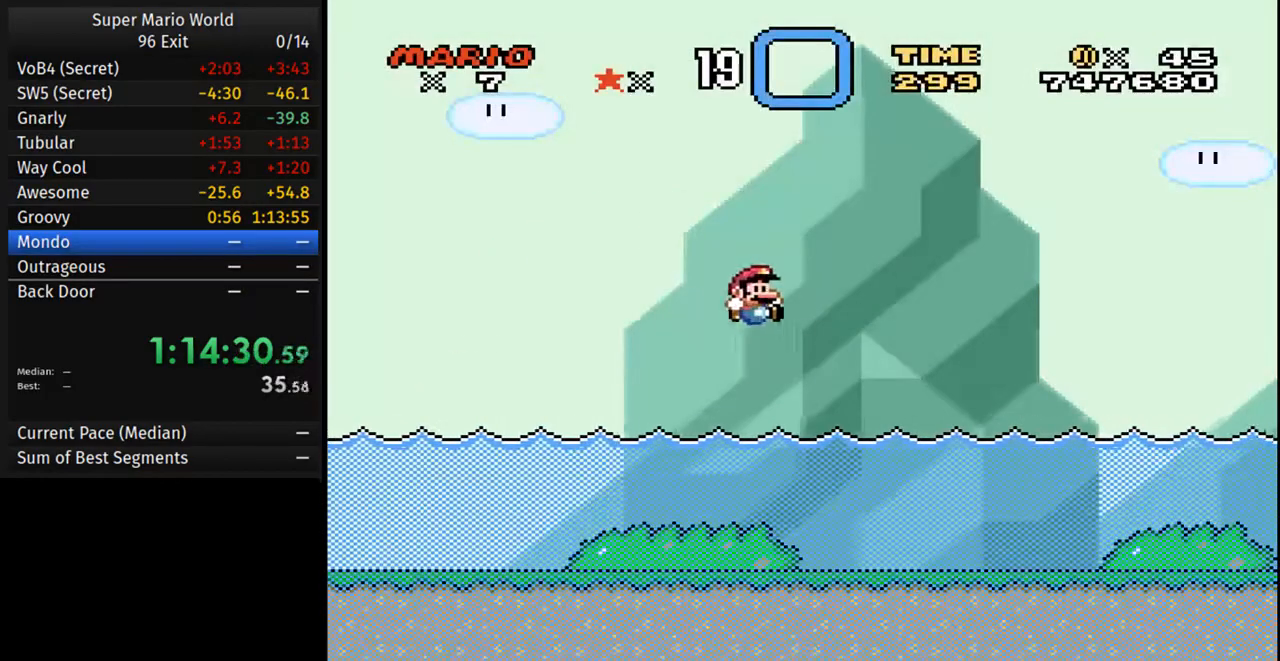
{"buttons": ["B", "Y", "DPAD_RIGHT"], "events": [[233, "B", "up"], [450, "B", "down"]]}
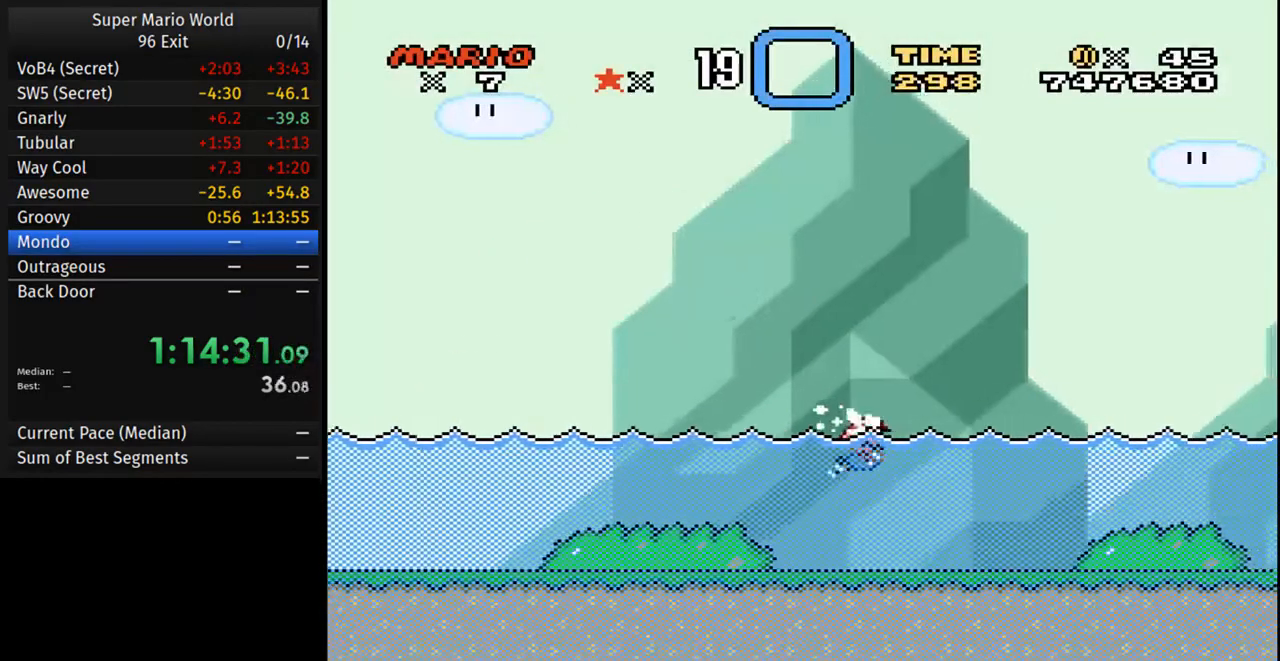
{"buttons": ["B", "Y", "DPAD_RIGHT"], "events": []}
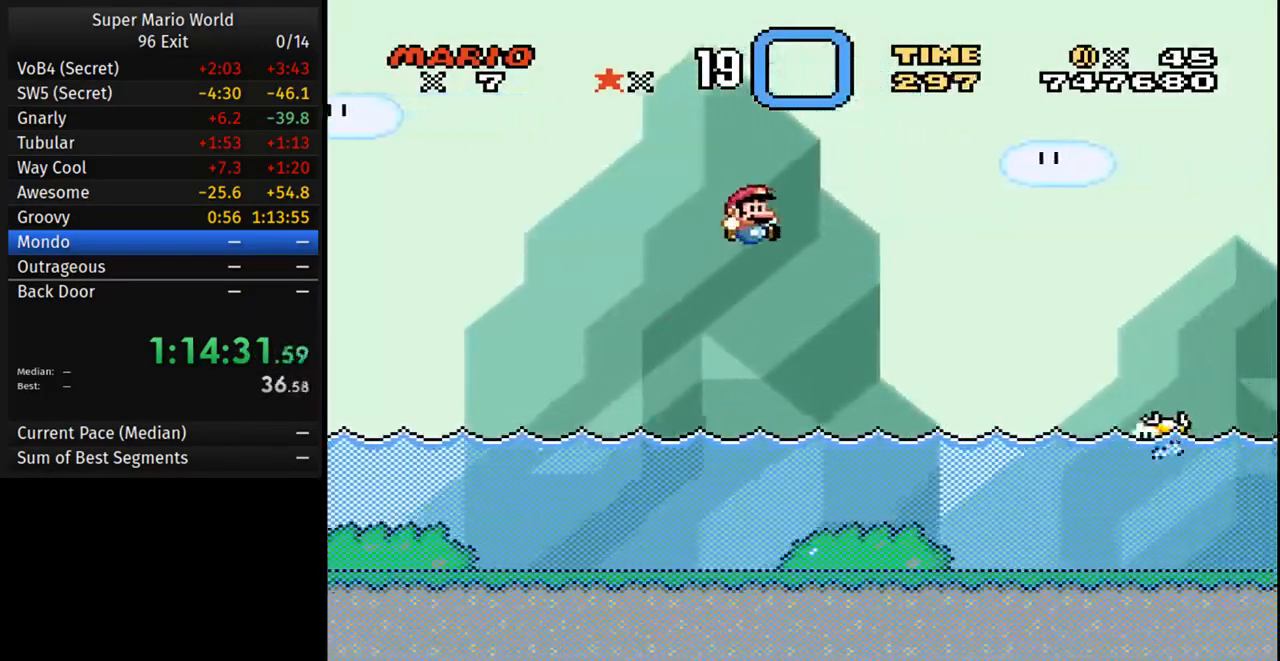
{"buttons": ["Y", "DPAD_RIGHT"], "events": [[317, "B", "up"], [317, "DPAD_RIGHT", "up"], [367, "DPAD_LEFT", "down"], [467, "DPAD_LEFT", "up"], [500, "DPAD_RIGHT", "down"]]}
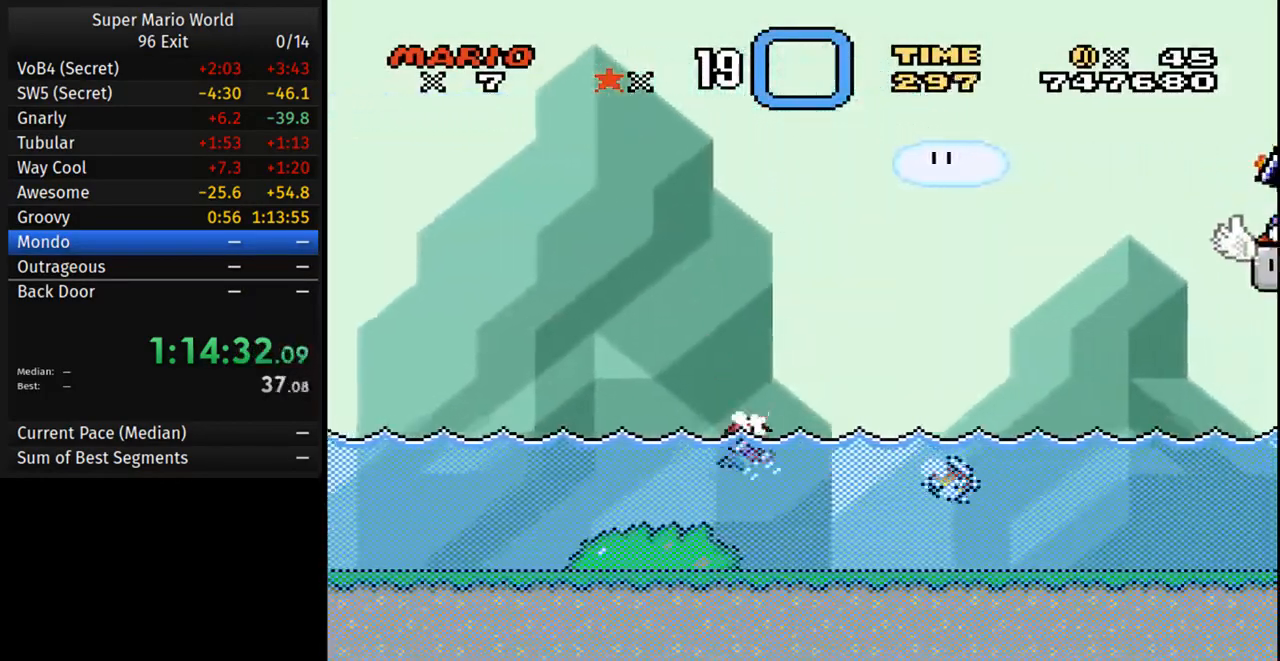
{"buttons": ["Y", "DPAD_RIGHT"], "events": [[150, "B", "down"], [233, "A", "down"], [417, "B", "up"], [450, "A", "up"]]}
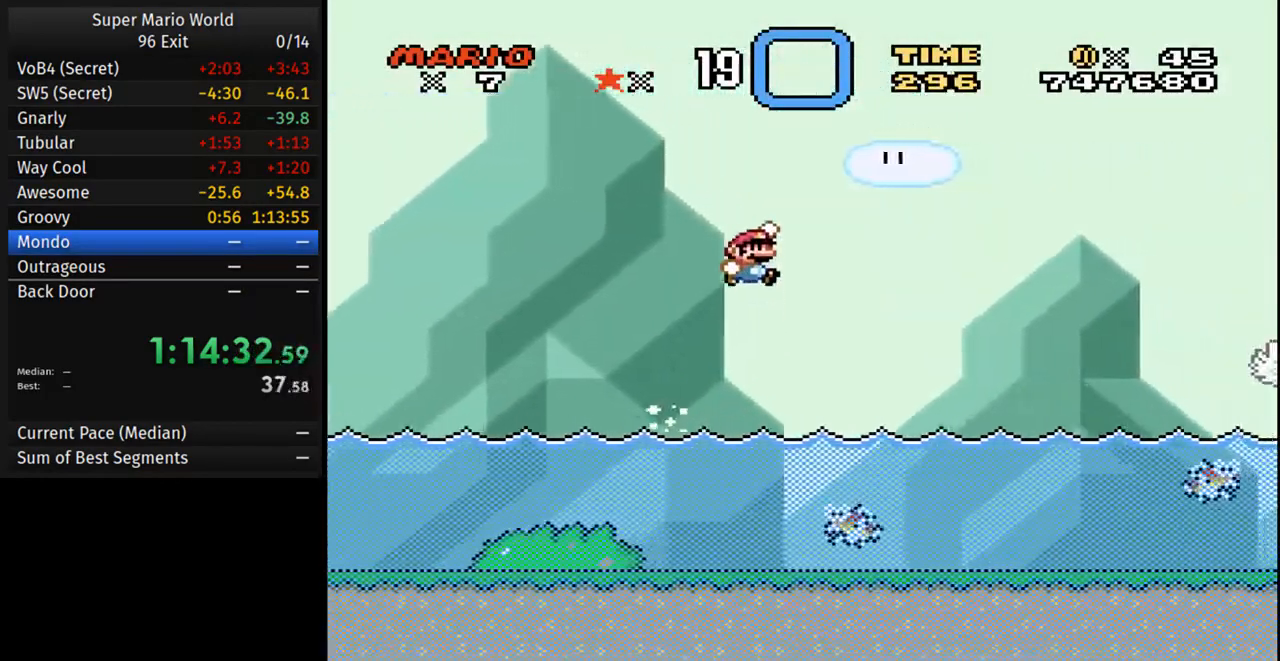
{"buttons": ["Y"], "events": [[17, "B", "down"], [267, "B", "up"], [400, "DPAD_RIGHT", "up"]]}
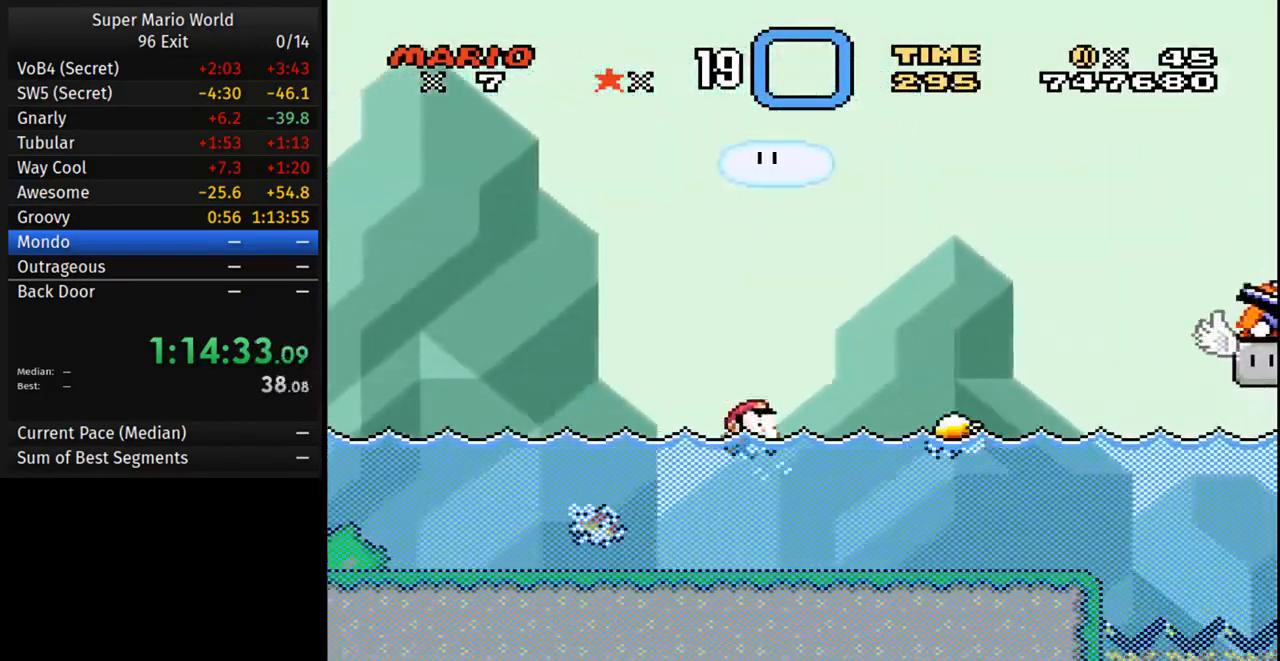
{"buttons": ["Y", "DPAD_RIGHT"], "events": [[33, "DPAD_RIGHT", "down"], [200, "A", "down"], [200, "DPAD_RIGHT", "up"], [217, "B", "down"], [250, "DPAD_RIGHT", "down"], [483, "B", "up"], [500, "A", "up"]]}
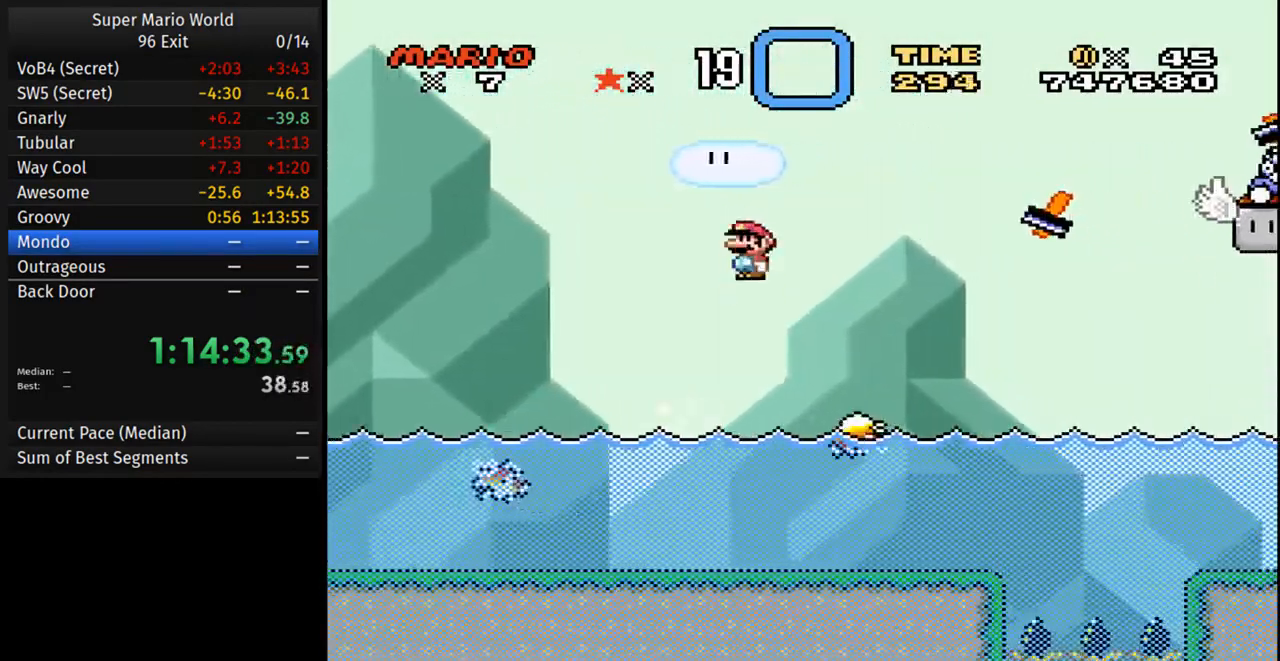
{"buttons": ["A", "B", "Y", "DPAD_LEFT"], "events": [[167, "B", "down"], [167, "DPAD_LEFT", "down"], [167, "DPAD_RIGHT", "up"], [183, "A", "down"]]}
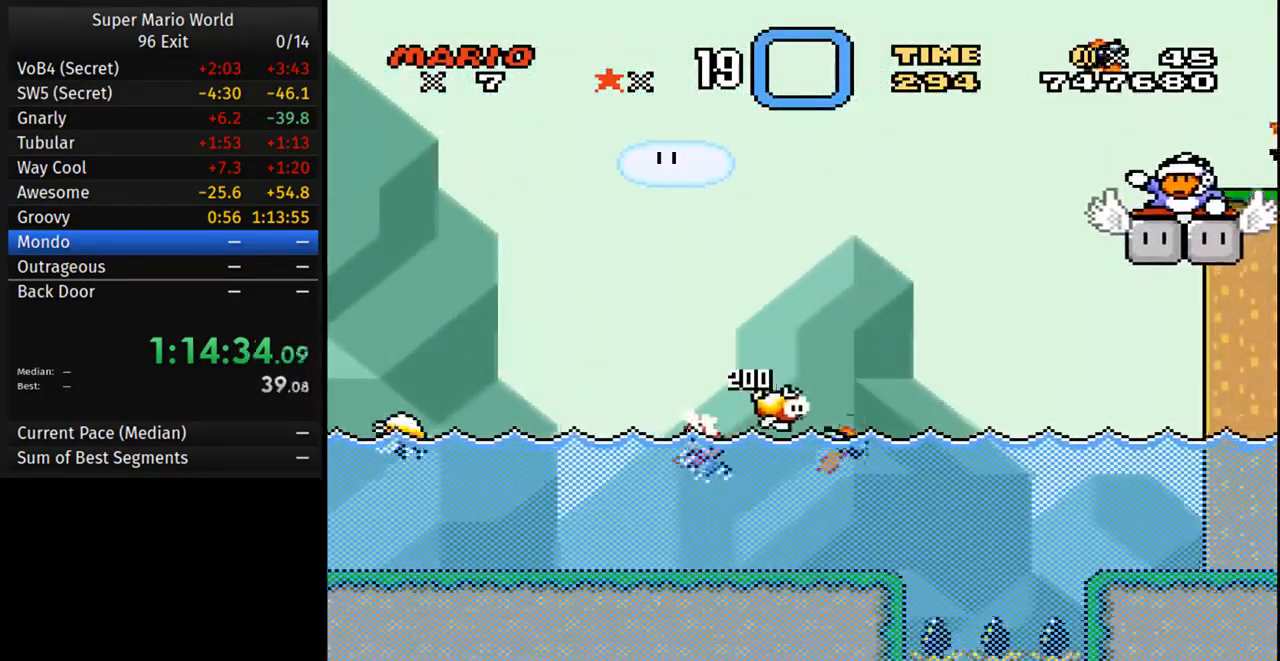
{"buttons": ["Y", "DPAD_RIGHT"]}
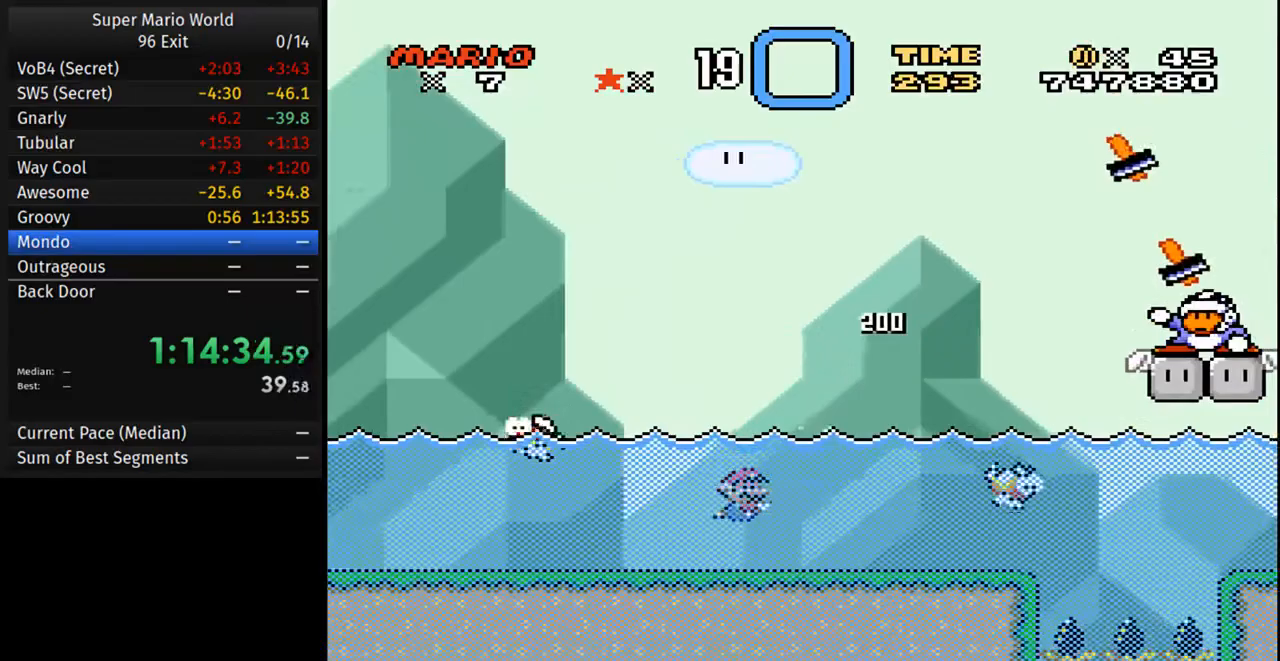
{"buttons": ["Y", "DPAD_RIGHT"], "events": [[83, "DPAD_RIGHT", "up"], [100, "A", "down"], [150, "B", "down"], [283, "A", "up"], [333, "B", "up"], [433, "DPAD_RIGHT", "down"]]}
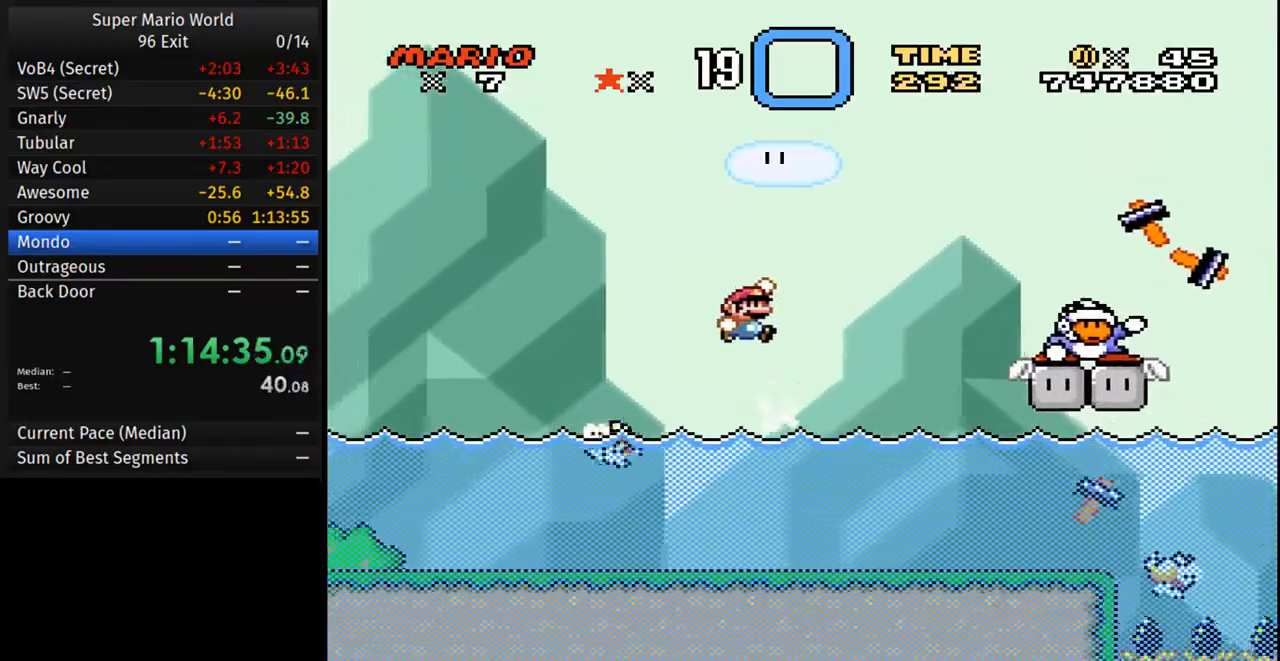
{"buttons": ["A", "B", "Y", "DPAD_RIGHT"], "events": [[350, "A", "down"], [417, "B", "down"]]}
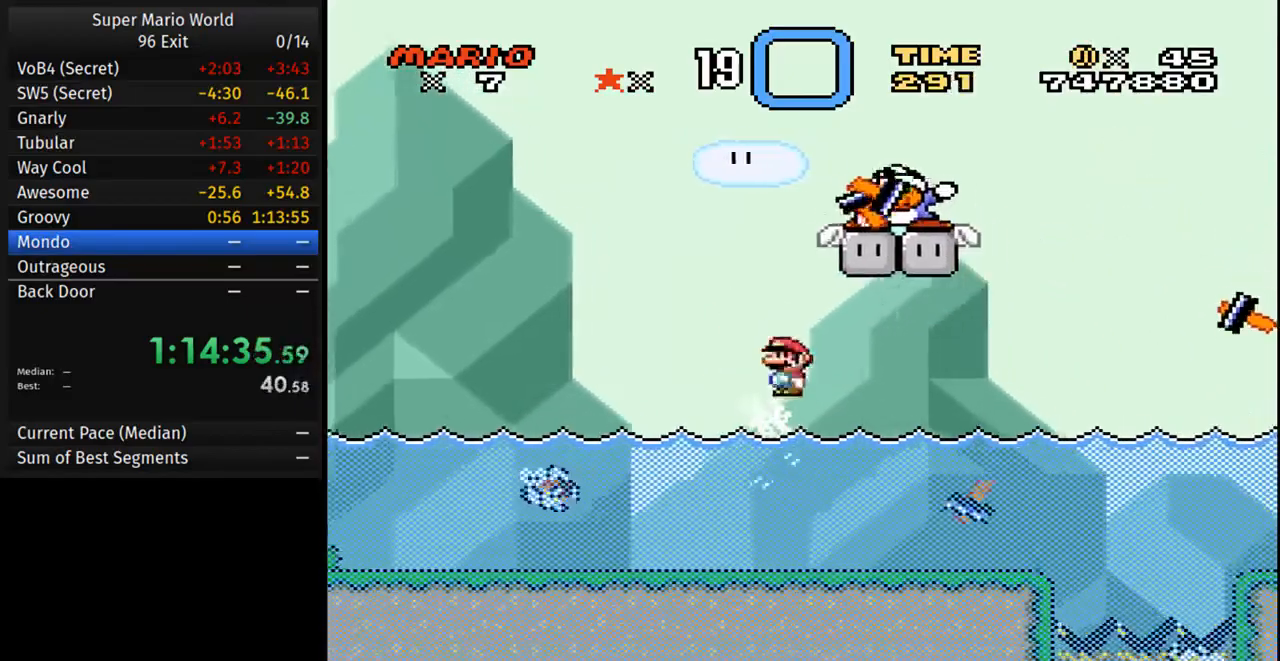
{"buttons": ["Y", "DPAD_RIGHT"], "events": [[400, "B", "up"], [417, "A", "up"]]}
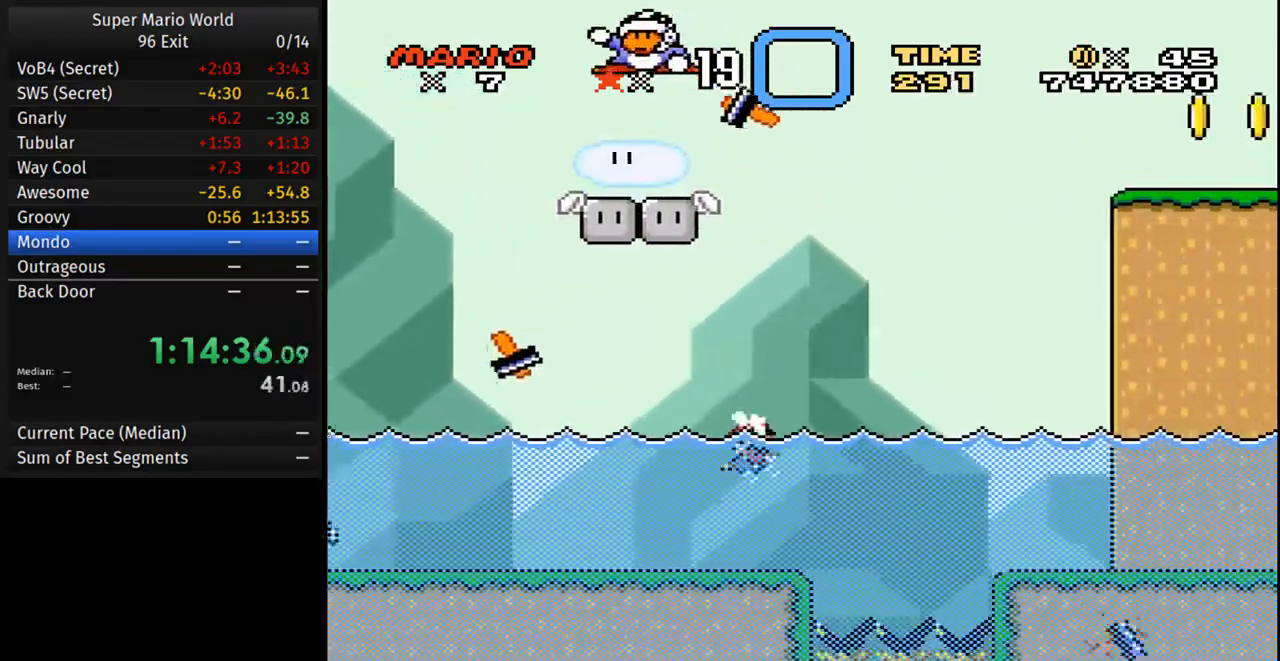
{"buttons": ["A", "B", "Y"], "events": [[167, "DPAD_RIGHT", "up"], [183, "DPAD_LEFT", "down"], [300, "A", "down"], [300, "DPAD_LEFT", "up"], [400, "DPAD_LEFT", "down"], [467, "B", "down"], [500, "DPAD_LEFT", "up"]]}